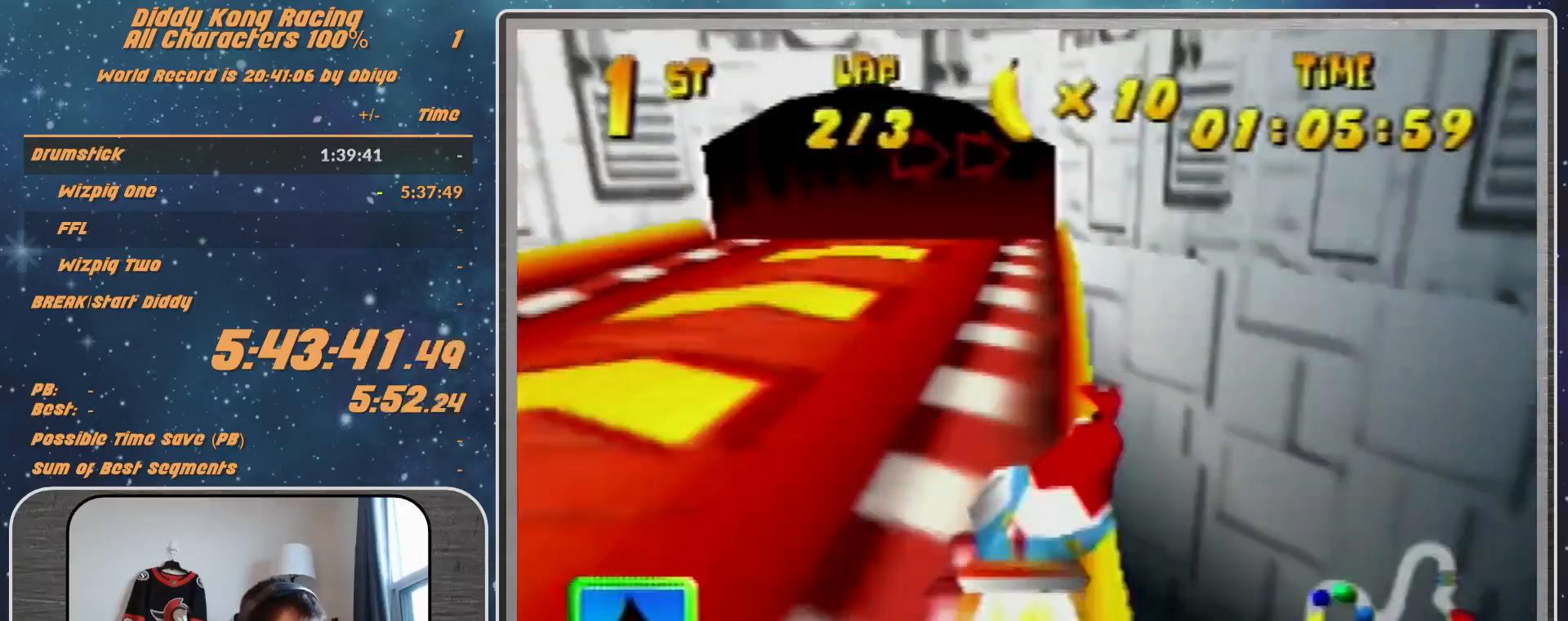
Gameplay with a controller (Nintendo layout); each line is a JSON object with the inputs held at the frame after it. "events" lists button and stick changes between this image and that frame as [ms after this image, input, new state], when the widget could be followed in between. Not read: L1 L3 R3.
{"buttons": ["A"], "left_stick": "up-right", "events": [[167, "R1", "up"], [333, "A", "down"], [400, "A", "up"], [467, "A", "down"], [467, "left_stick", "up-right"]]}
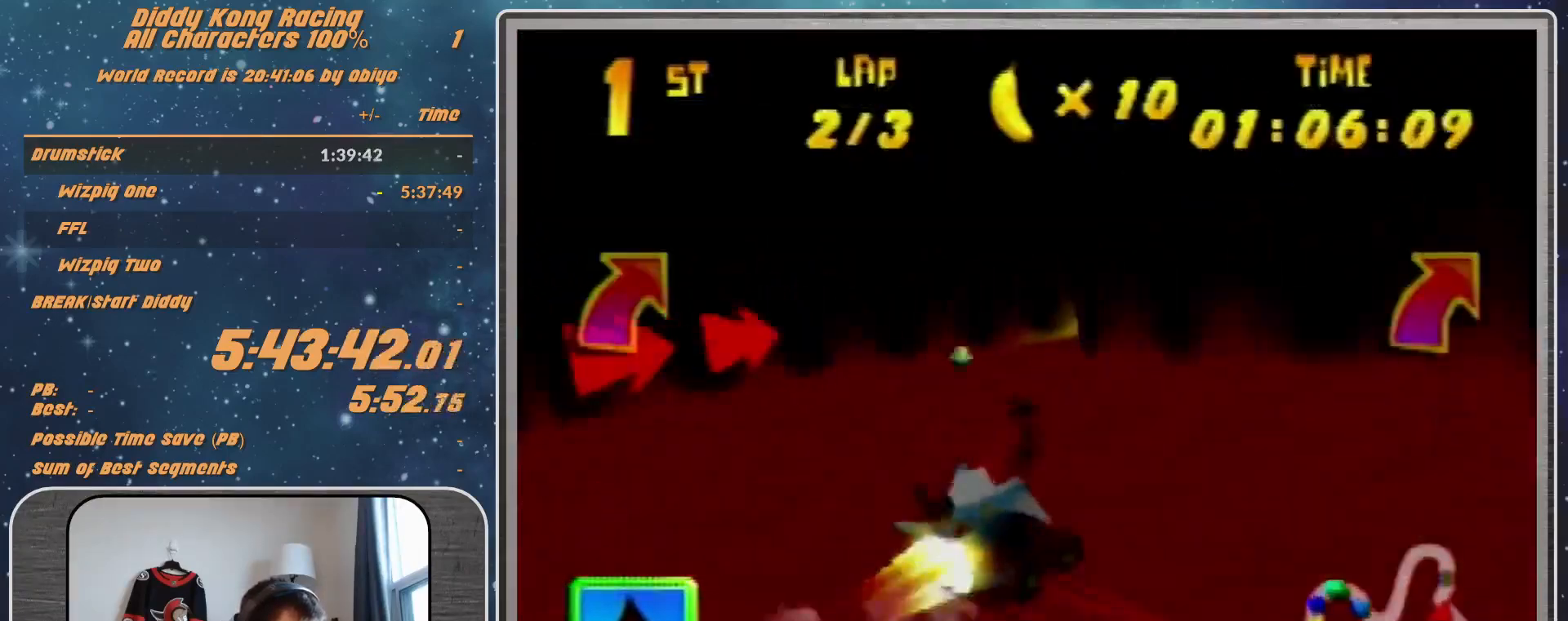
{"buttons": ["A", "R1"], "left_stick": "up-right", "events": [[67, "R1", "down"], [67, "left_stick", "left"], [167, "A", "up"], [167, "left_stick", "center"], [300, "A", "down"], [300, "left_stick", "up-right"]]}
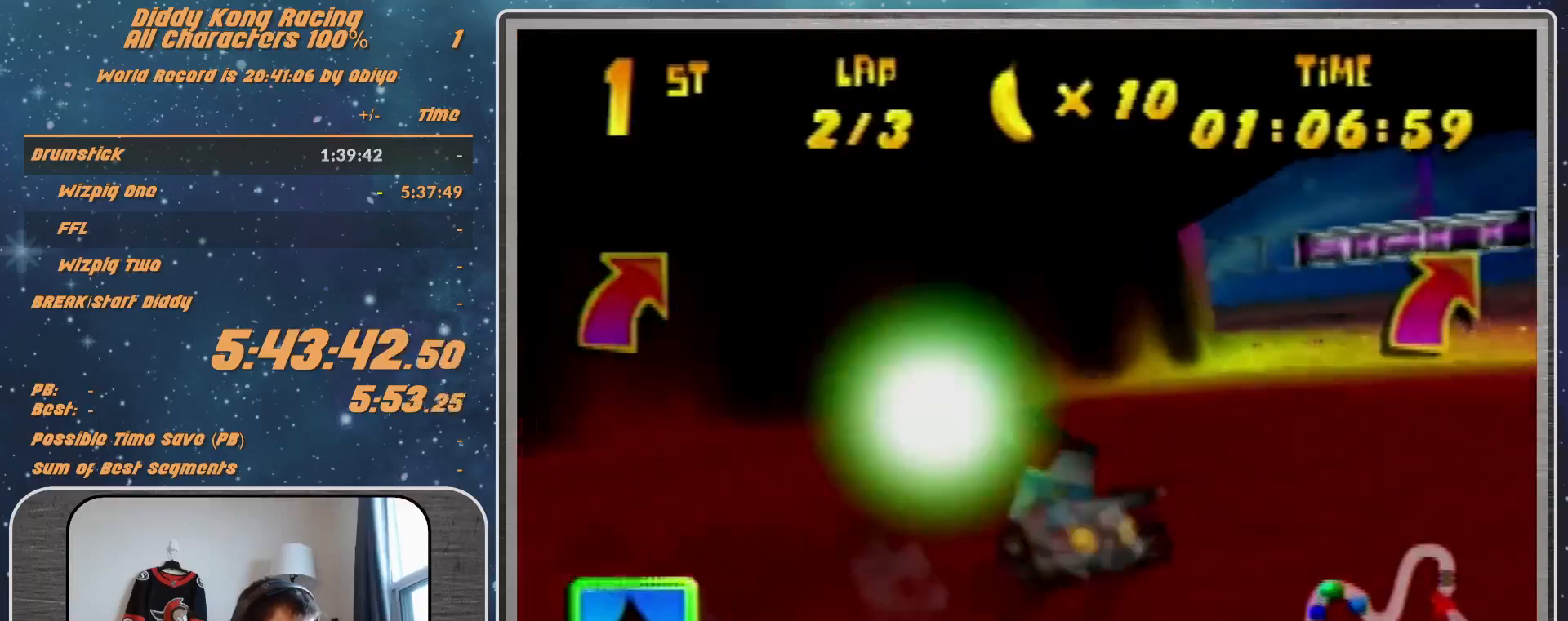
{"buttons": ["A", "R1"], "left_stick": "up-right", "events": []}
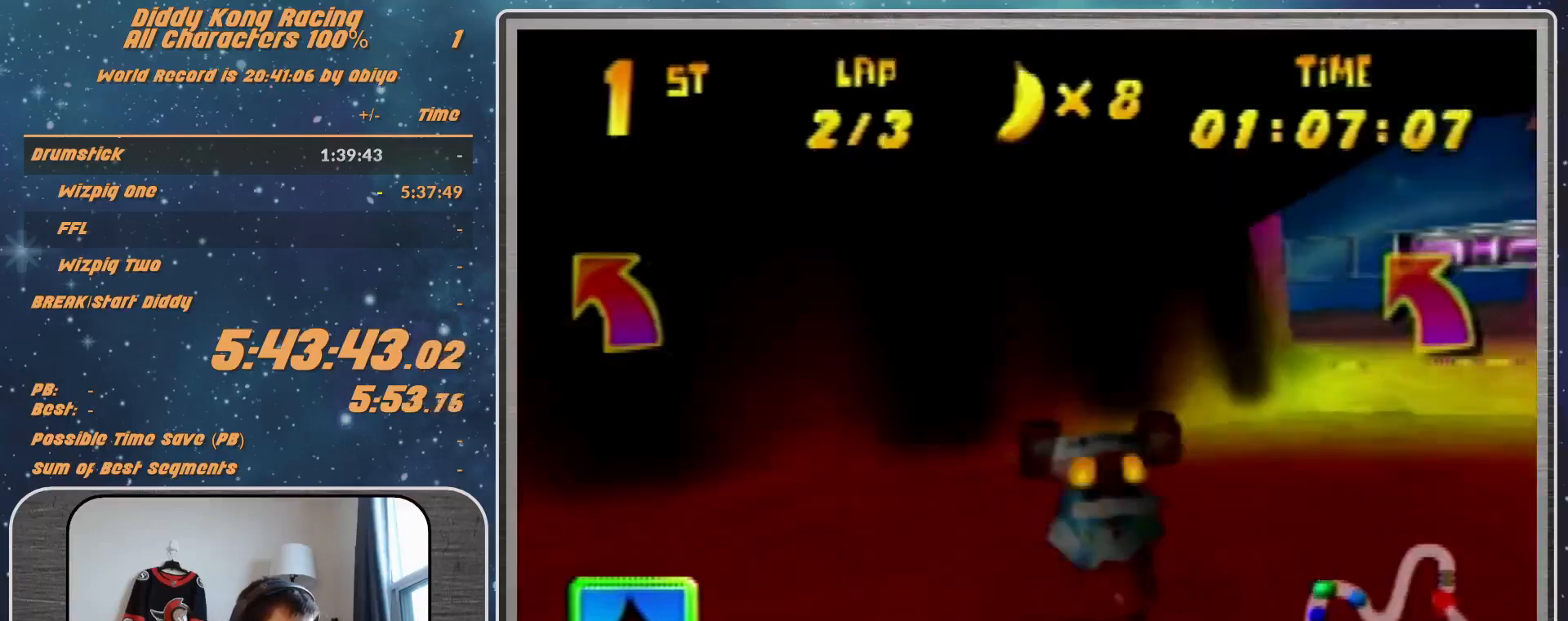
{"buttons": ["A", "B", "R1"], "left_stick": "up-right", "events": [[67, "R1", "up"], [100, "B", "down"], [100, "R1", "down"]]}
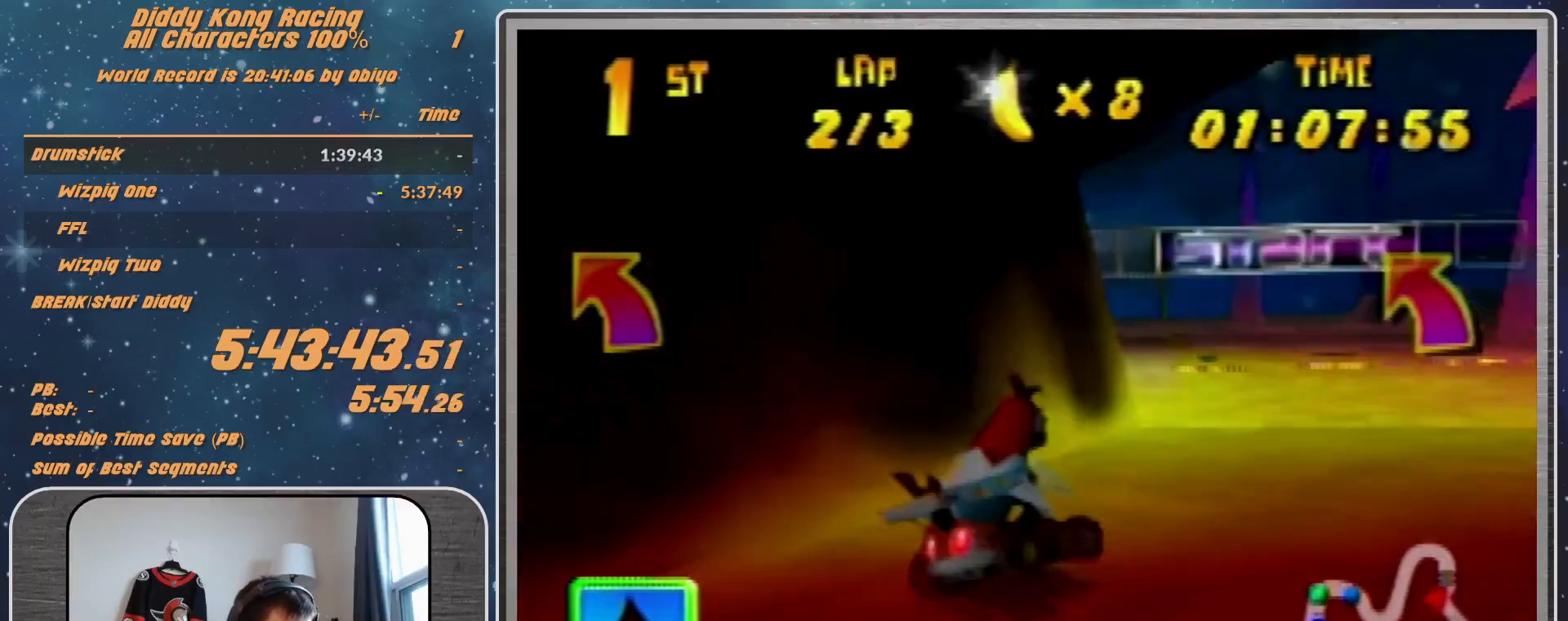
{"buttons": ["A", "B", "R1"], "left_stick": "left", "events": [[67, "B", "up"], [67, "R1", "up"], [67, "left_stick", "up-left"], [200, "left_stick", "left"], [267, "R1", "down"], [333, "B", "down"]]}
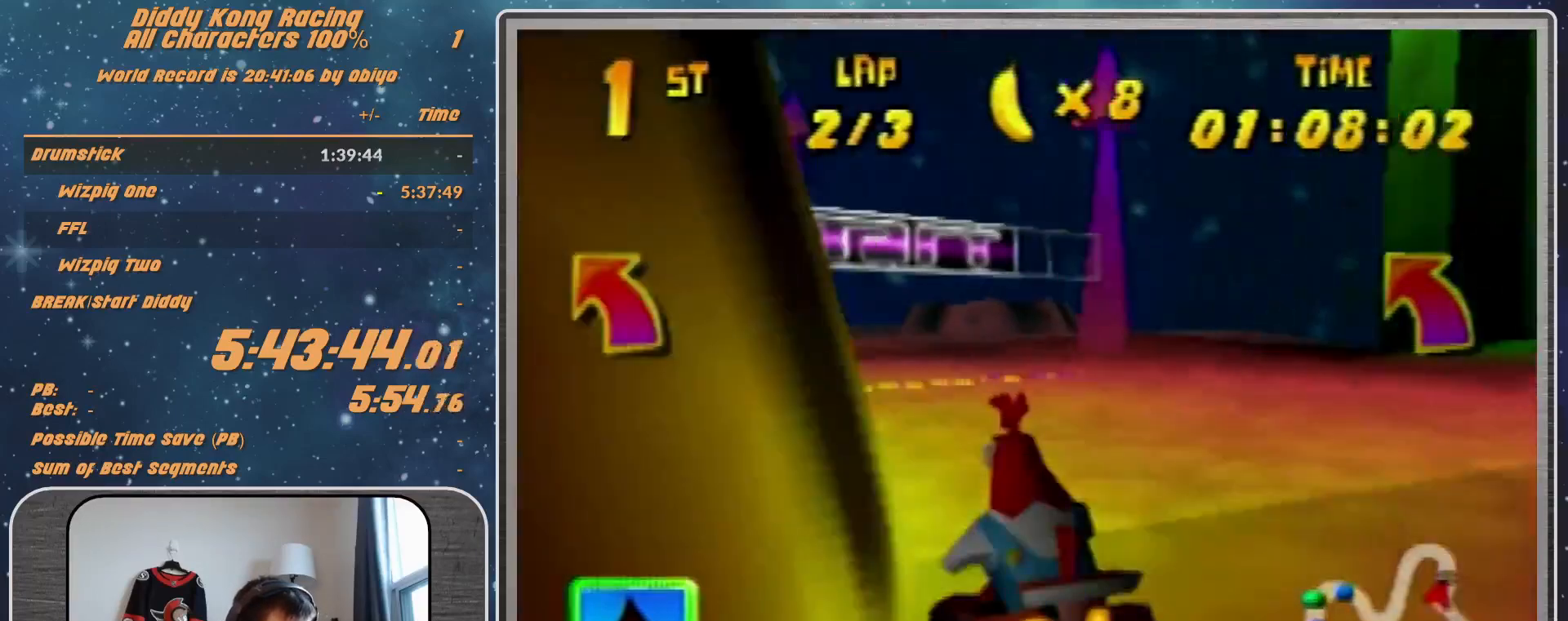
{"buttons": ["A"], "left_stick": "left", "events": [[133, "B", "up"], [133, "R1", "up"]]}
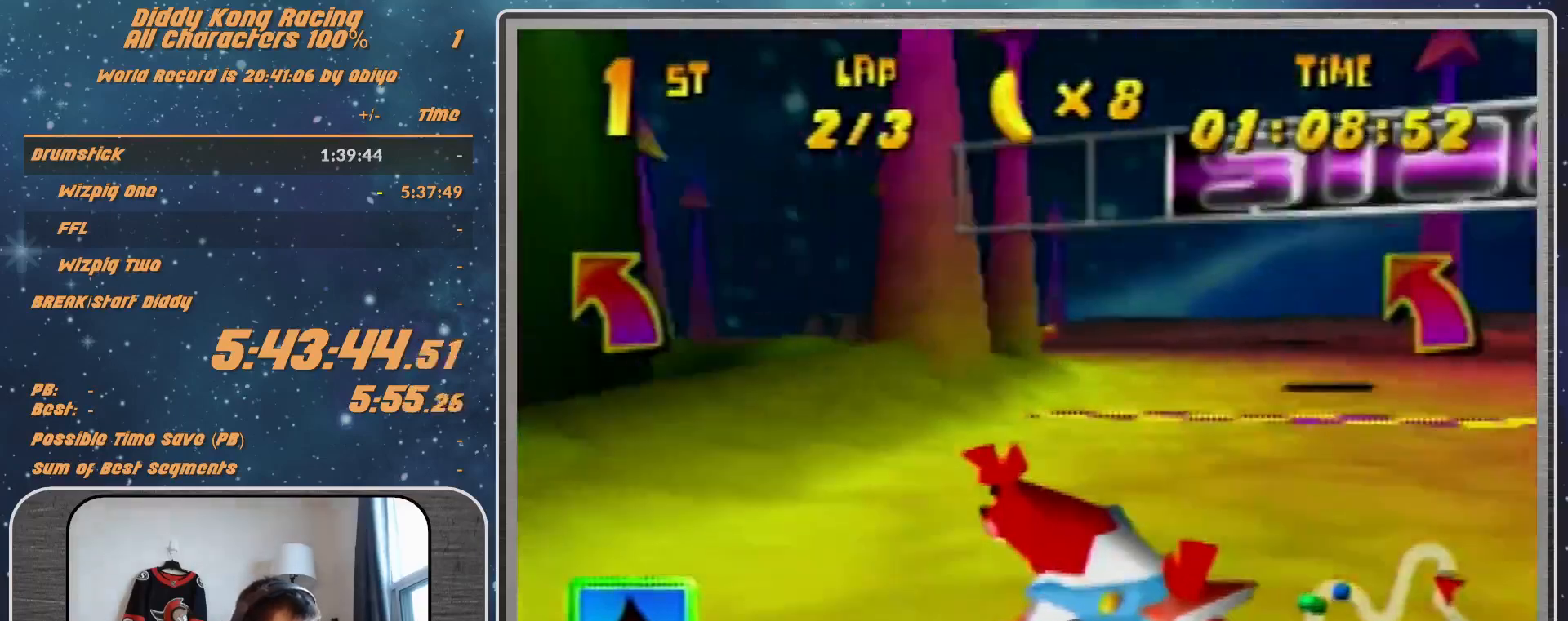
{"buttons": ["A", "R1"], "left_stick": "up-right", "events": [[33, "R1", "down"], [300, "left_stick", "up-right"]]}
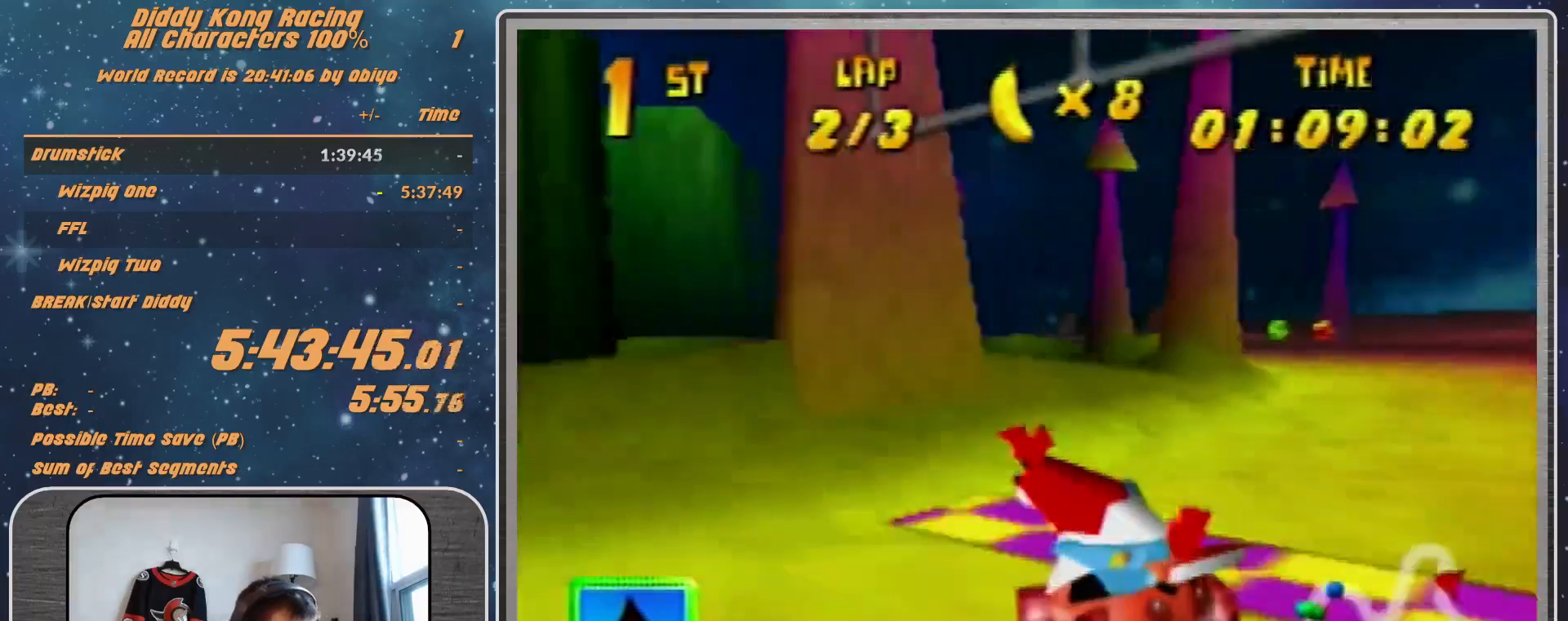
{"buttons": ["A", "R1"], "left_stick": "up-left", "events": [[200, "A", "up"], [200, "left_stick", "up-left"], [267, "A", "down"], [400, "A", "up"], [467, "A", "down"]]}
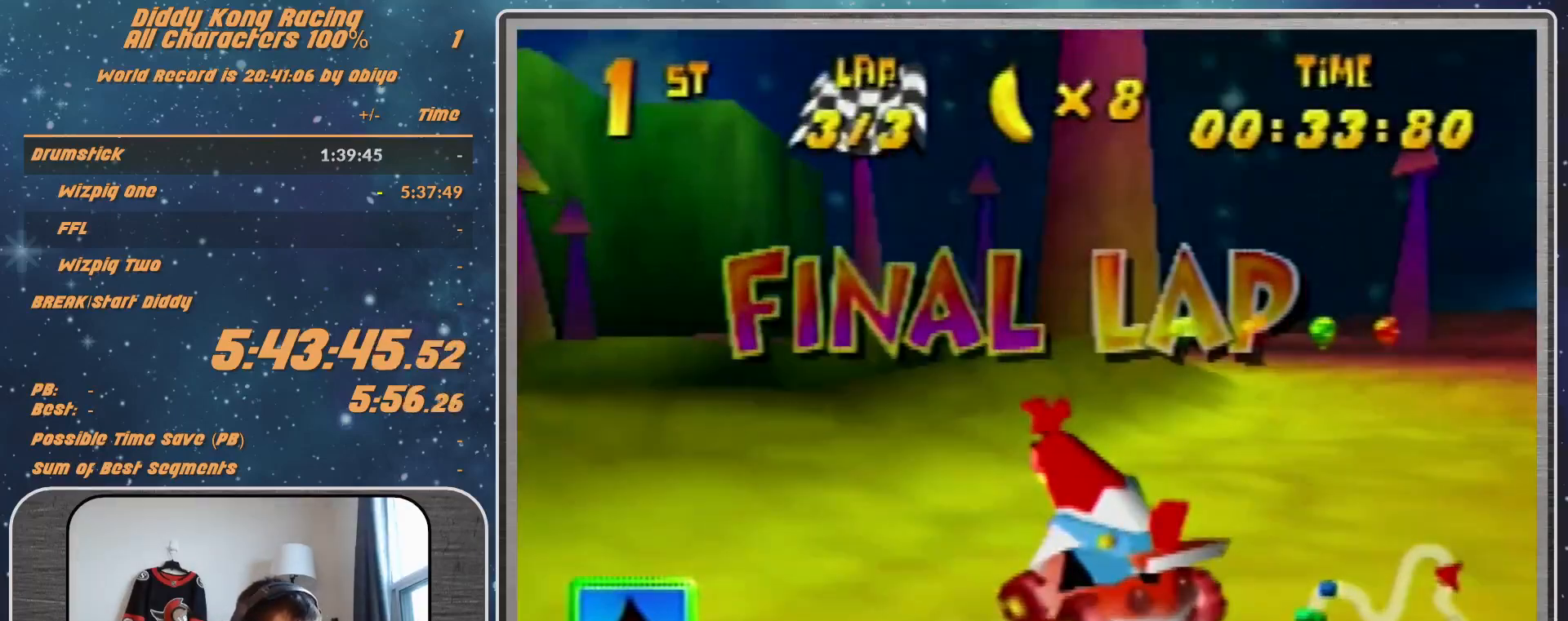
{"buttons": ["R1"], "left_stick": "up", "events": [[100, "A", "up"], [100, "left_stick", "up-right"], [167, "A", "down"], [167, "left_stick", "up"], [300, "A", "up"], [300, "left_stick", "up-left"], [367, "A", "down"], [433, "A", "up"], [433, "left_stick", "up"]]}
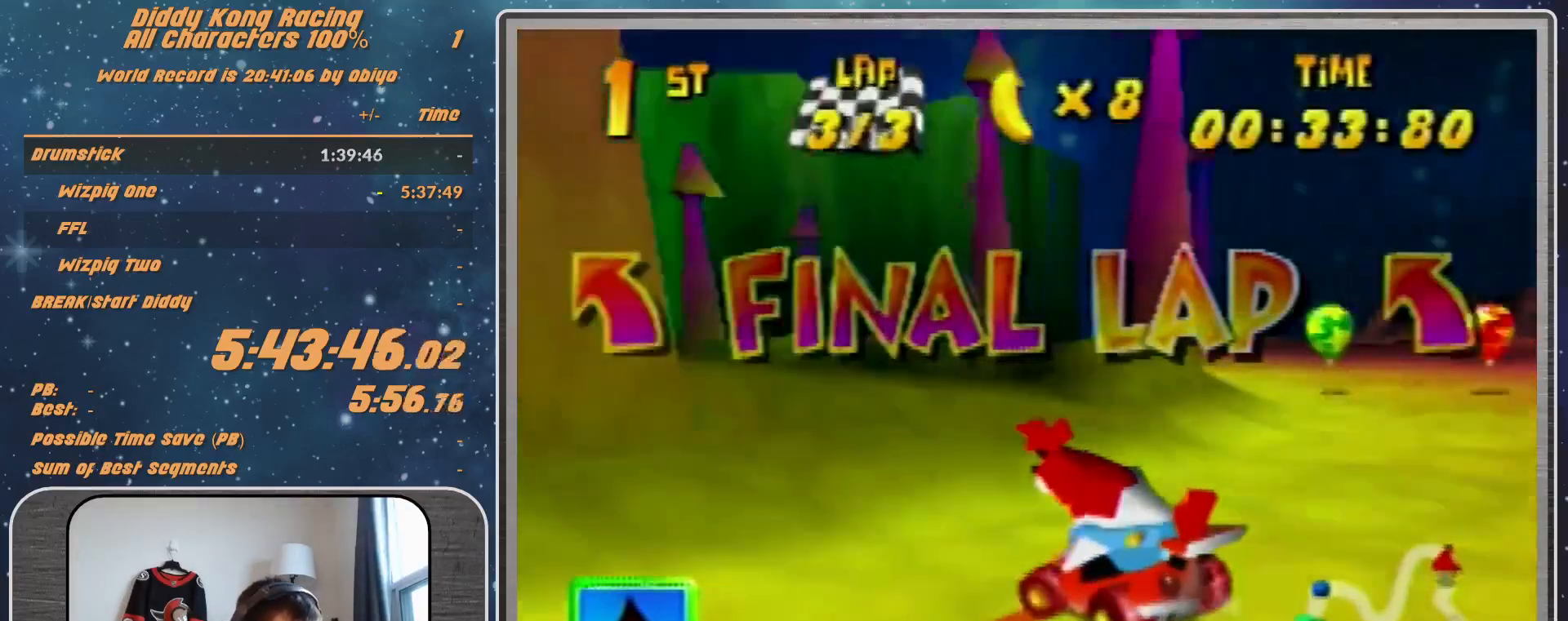
{"buttons": ["R1"], "left_stick": "up-left", "events": [[67, "A", "down"], [67, "left_stick", "up-right"], [200, "left_stick", "up-left"], [333, "A", "up"], [367, "A", "down"], [467, "A", "up"]]}
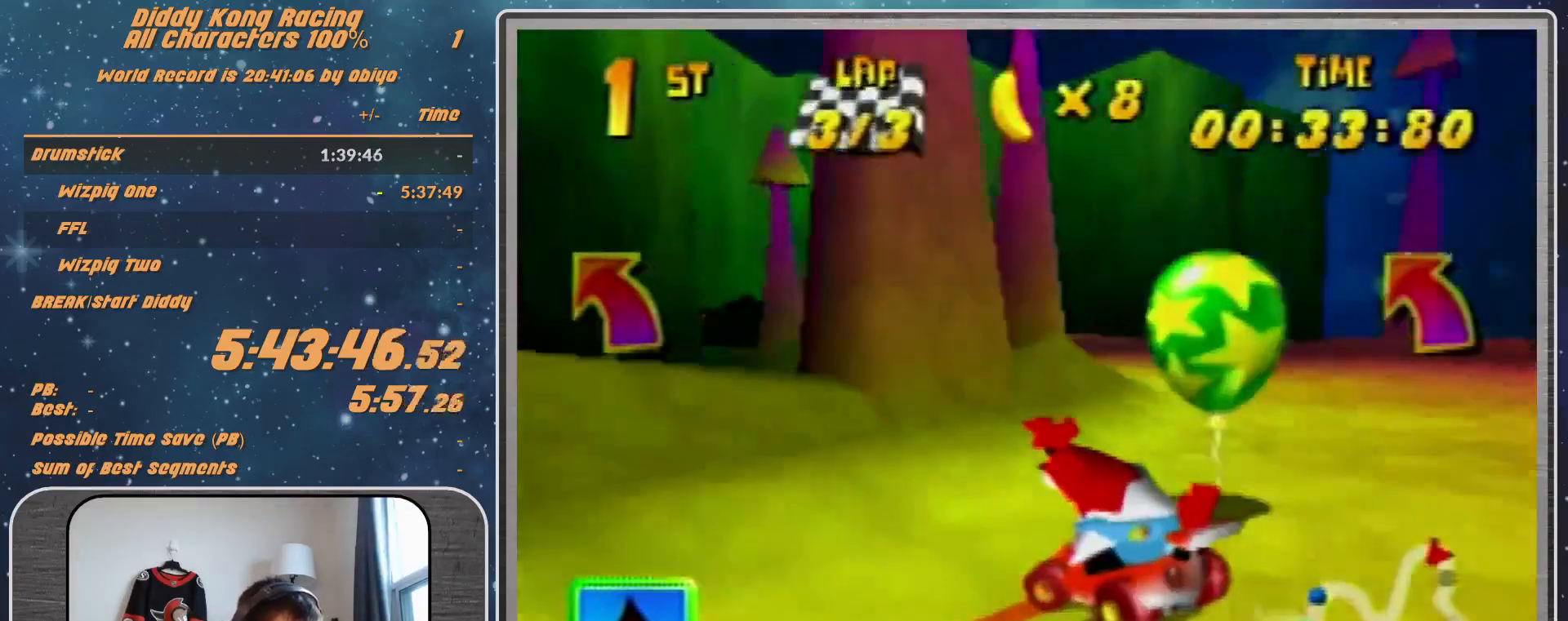
{"buttons": [], "left_stick": "up-left", "events": [[200, "R1", "up"], [267, "A", "down"], [333, "A", "up"], [433, "A", "down"], [467, "A", "up"]]}
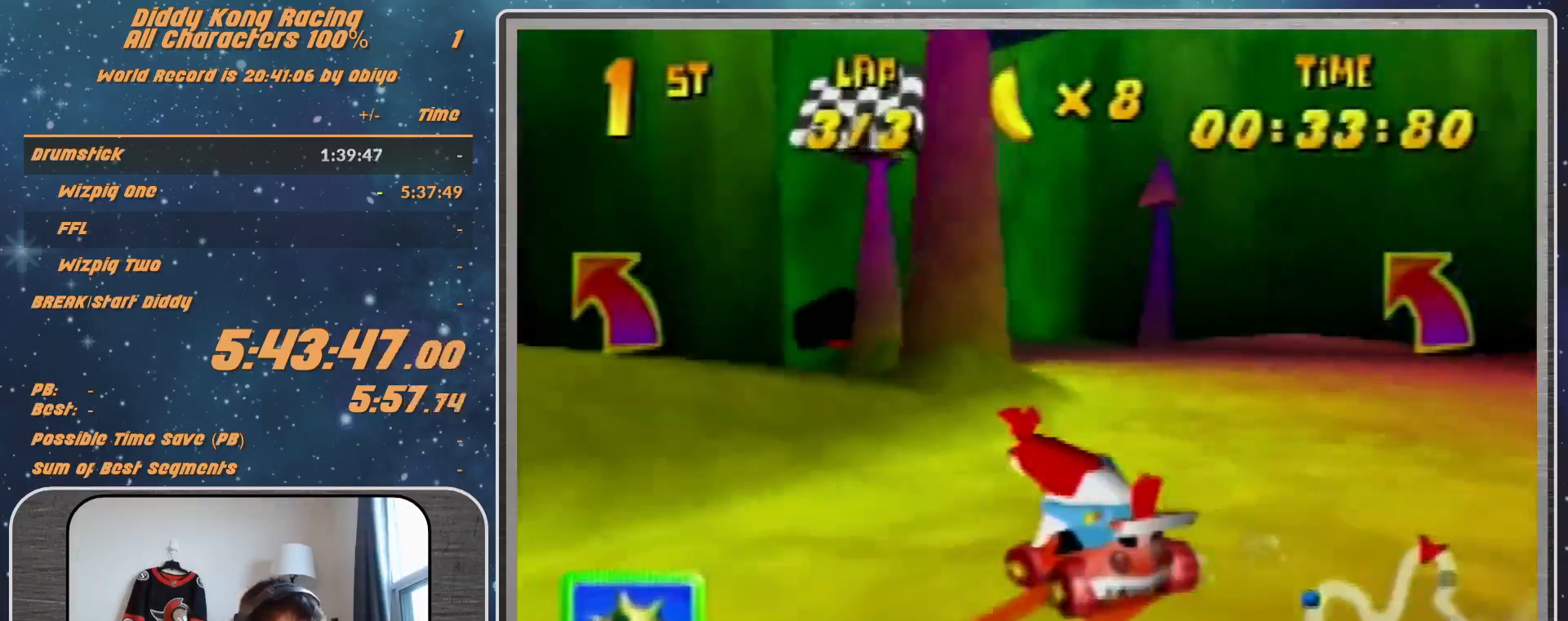
{"buttons": ["R1"], "left_stick": "up-left", "events": [[67, "A", "down"], [167, "A", "up"], [267, "left_stick", "up"], [367, "R1", "down"], [367, "left_stick", "up-left"], [433, "A", "down"], [467, "A", "up"]]}
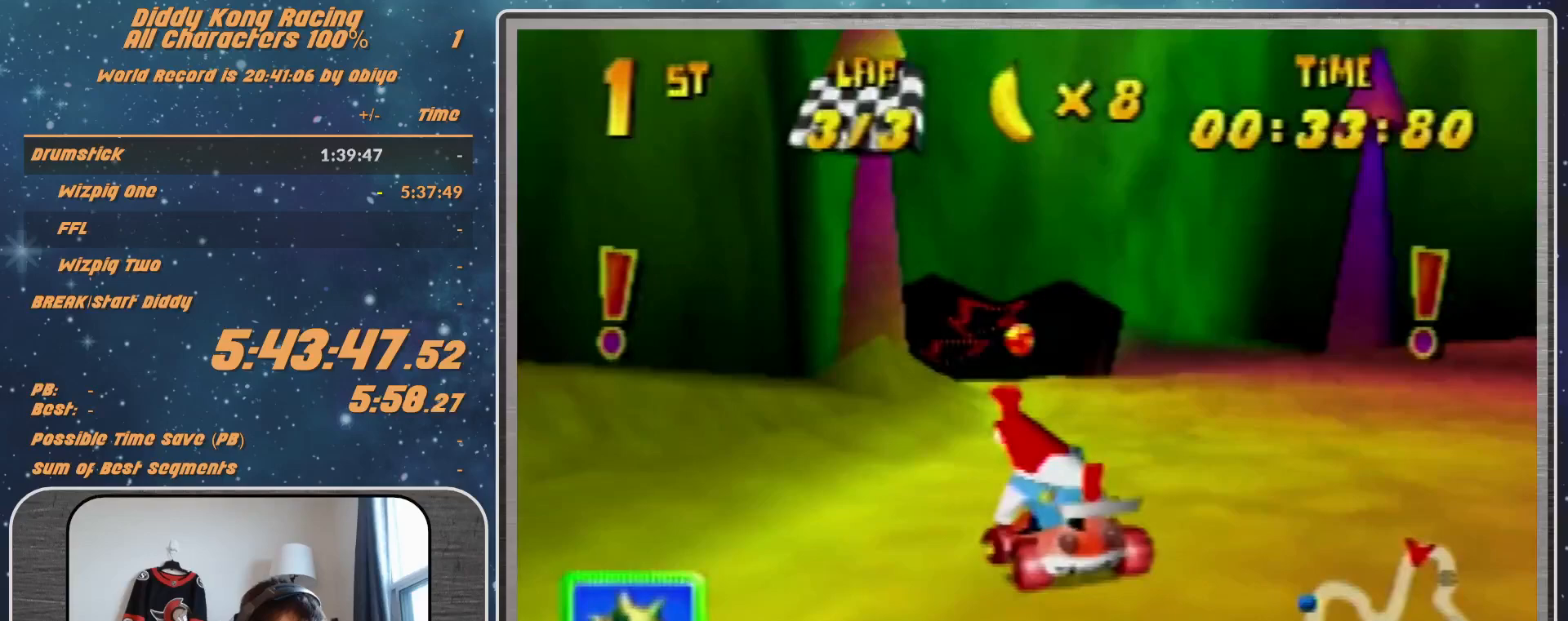
{"buttons": ["R1"], "left_stick": "up-right", "events": [[67, "A", "down"], [67, "left_stick", "up-right"], [133, "A", "up"], [233, "A", "down"], [333, "A", "up"], [367, "A", "down"], [467, "A", "up"]]}
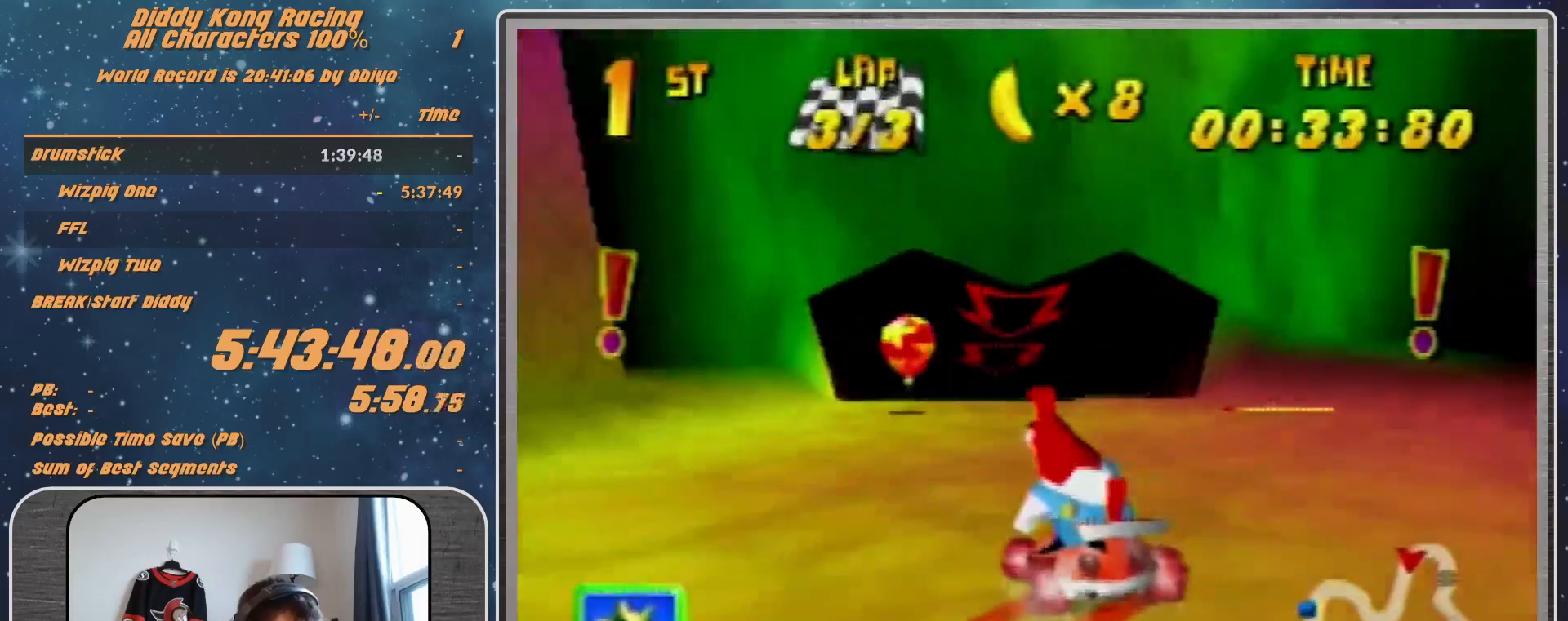
{"buttons": ["R1"], "left_stick": "up-right", "events": [[33, "R1", "up"], [300, "R1", "down"]]}
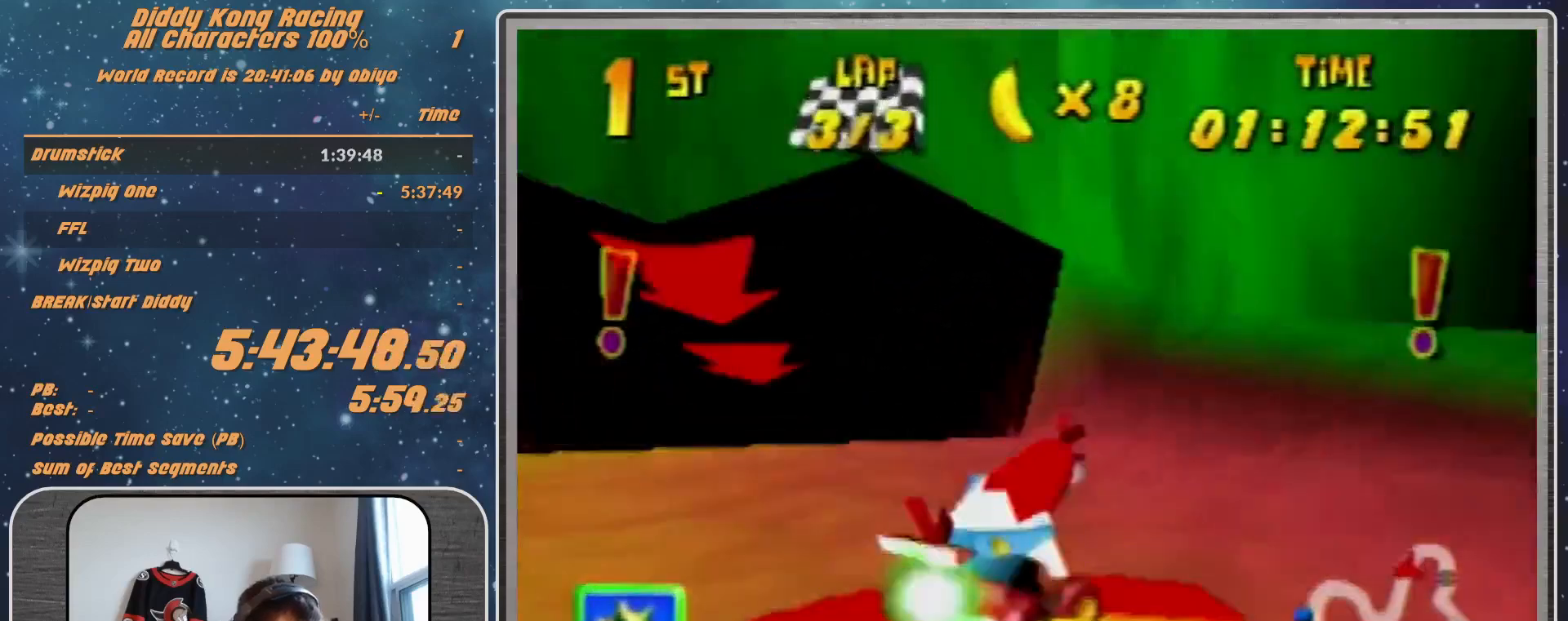
{"buttons": ["R1"], "left_stick": "up-left", "events": [[67, "left_stick", "up-left"]]}
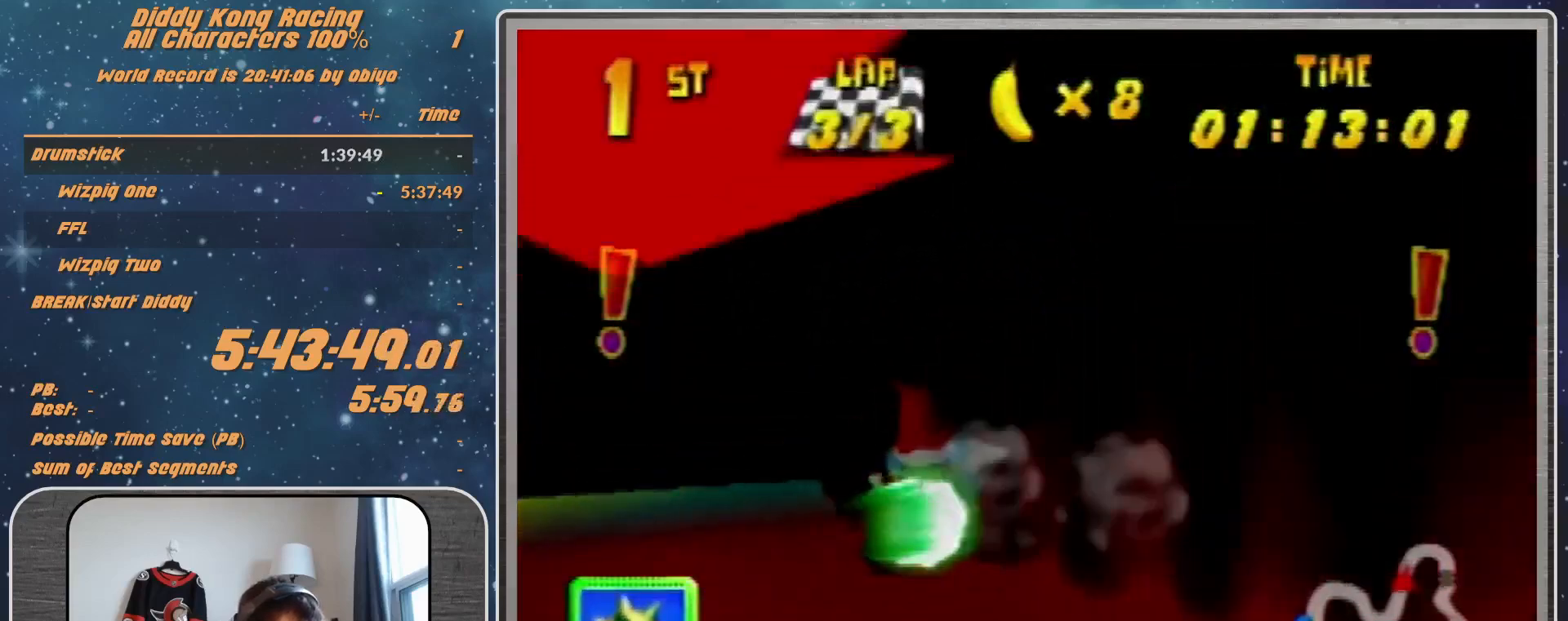
{"buttons": [], "left_stick": "up-left", "events": [[300, "A", "down"], [367, "A", "up"], [367, "R1", "up"]]}
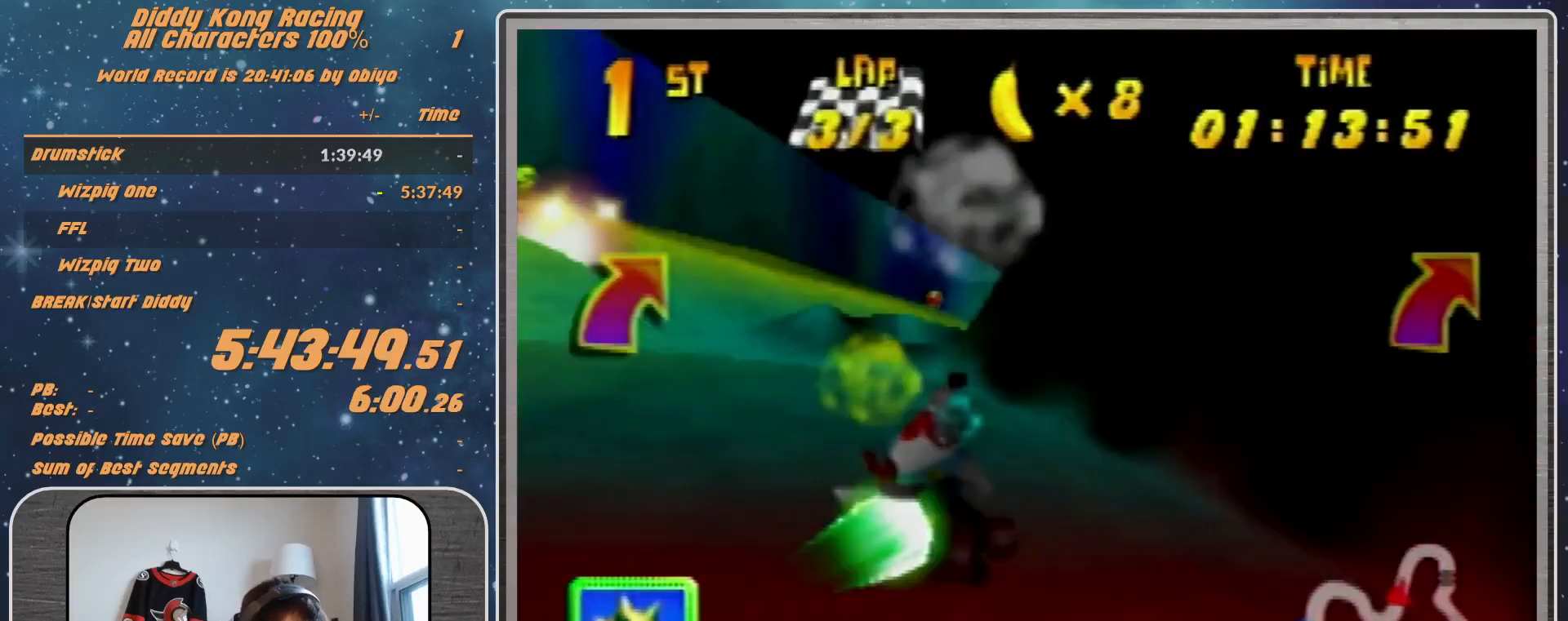
{"buttons": ["A", "R1"], "left_stick": "right", "events": [[33, "A", "down"], [67, "A", "up"], [200, "A", "down"], [233, "A", "up"], [267, "left_stick", "center"], [333, "A", "down"], [333, "left_stick", "right"], [367, "A", "up"], [467, "A", "down"], [467, "R1", "down"]]}
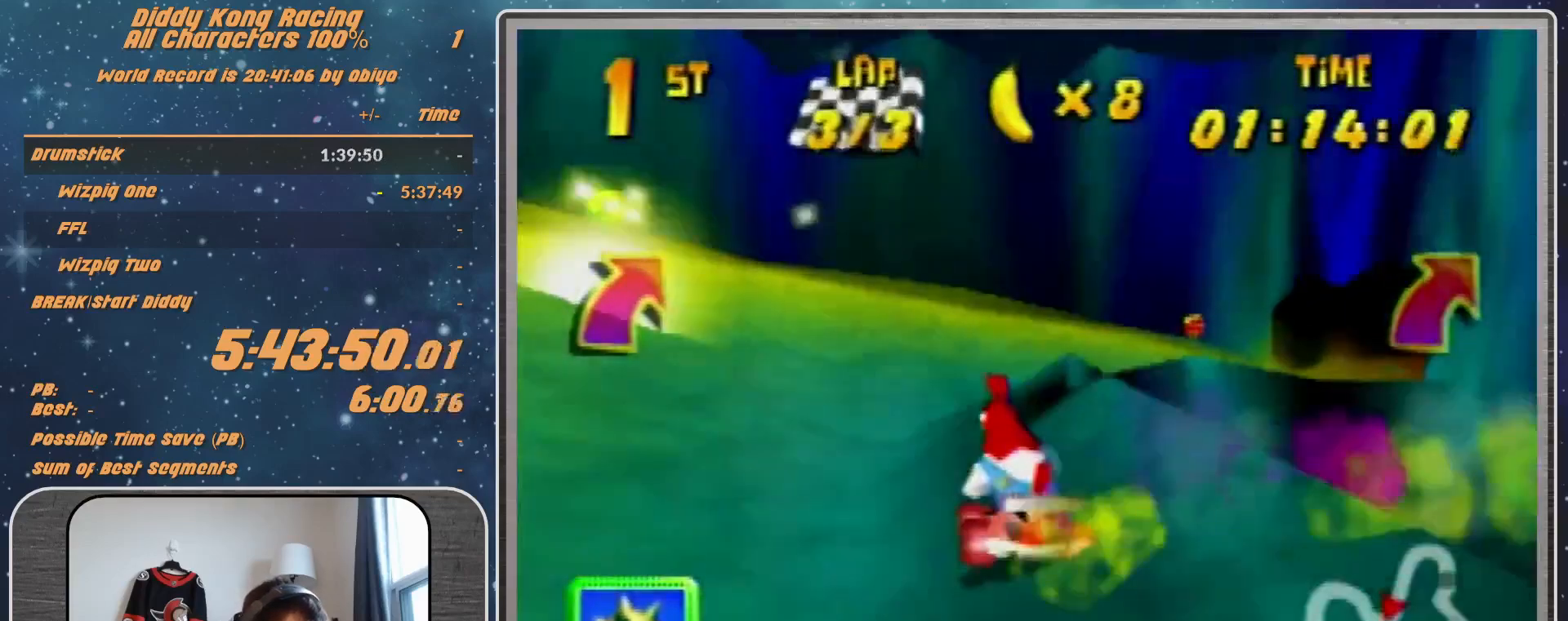
{"buttons": ["A", "R1"], "left_stick": "right", "events": [[200, "B", "down"], [333, "B", "up"]]}
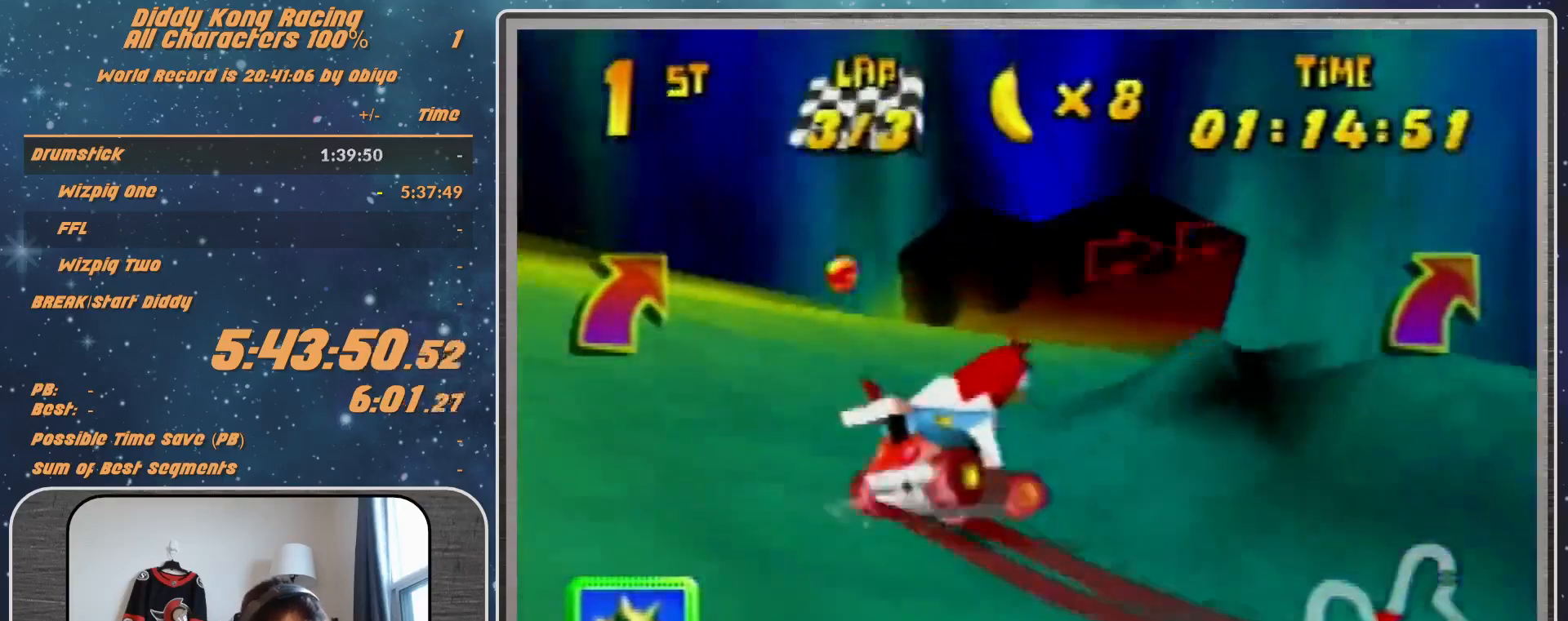
{"buttons": ["A", "R1"], "left_stick": "up-right", "events": [[33, "B", "down"], [167, "B", "up"], [300, "left_stick", "up-right"]]}
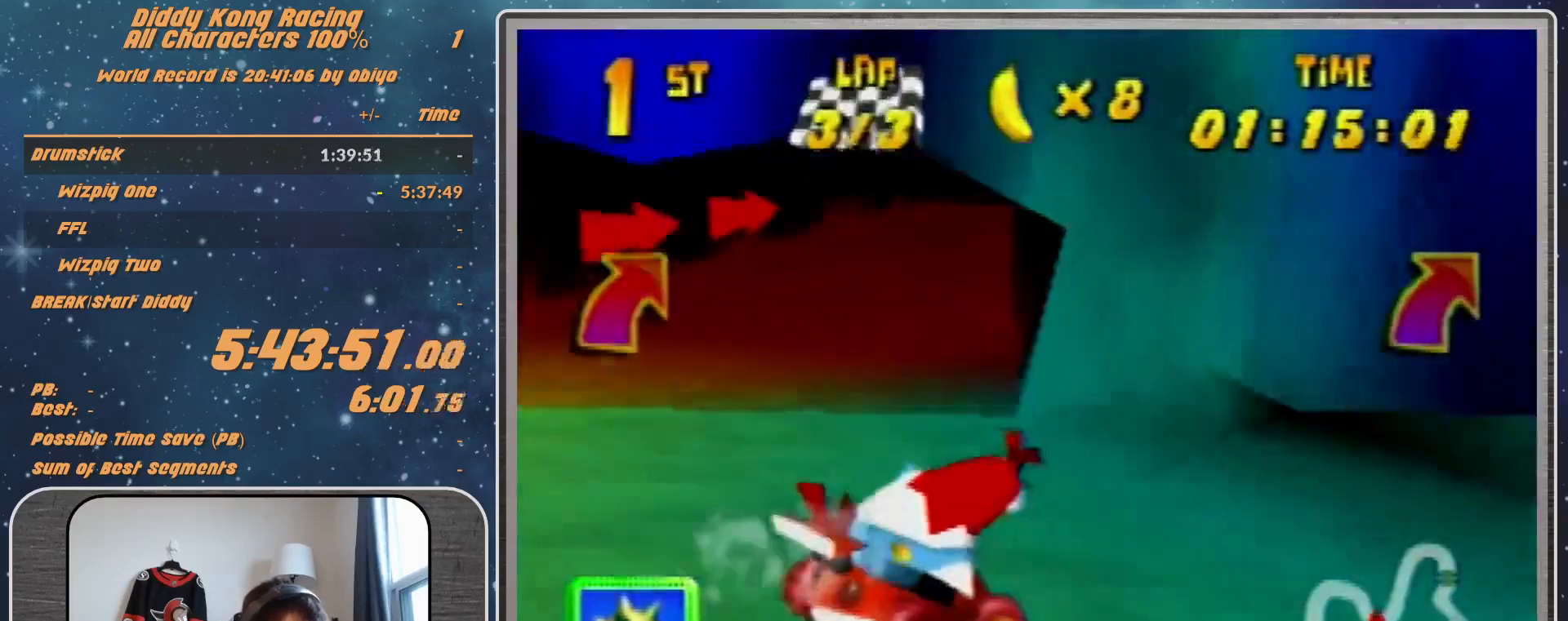
{"buttons": ["A", "R1"], "left_stick": "left", "events": [[133, "A", "up"], [233, "R1", "up"], [300, "left_stick", "up-left"], [333, "A", "down"], [367, "A", "up"], [367, "R1", "down"], [367, "left_stick", "left"], [467, "A", "down"]]}
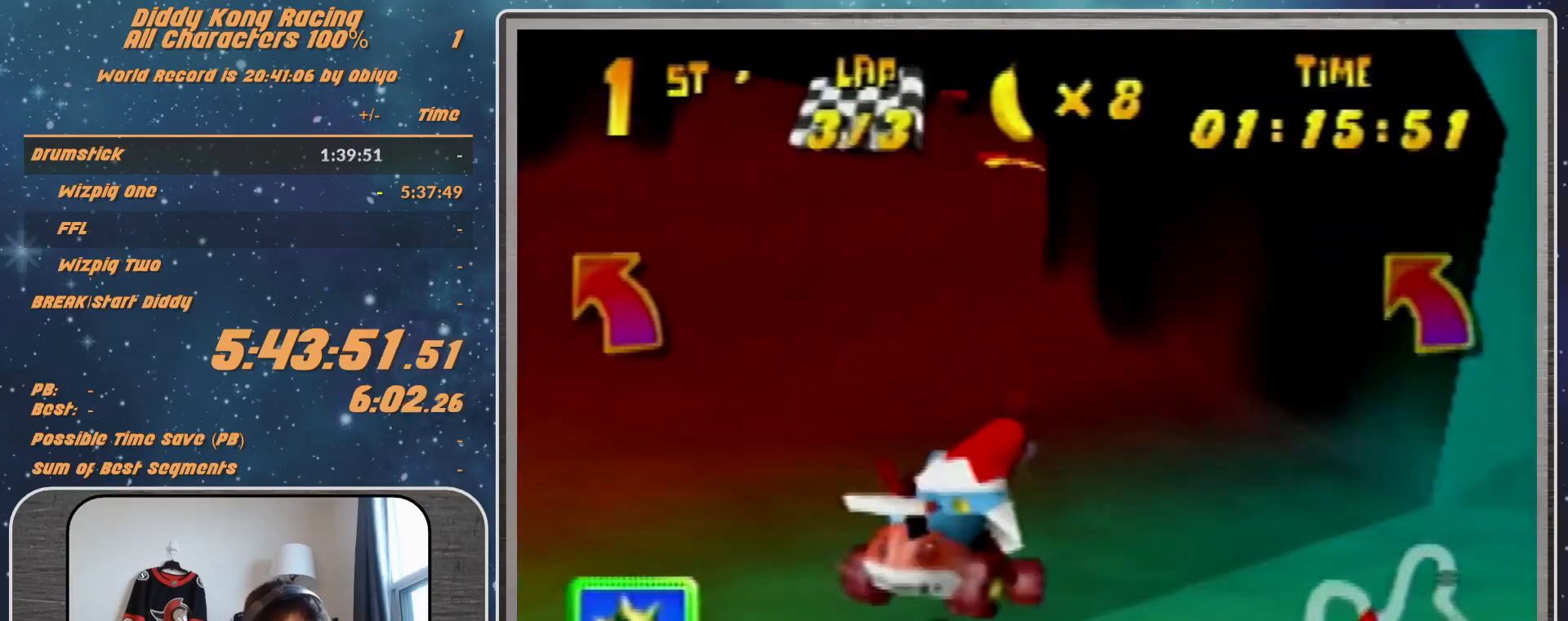
{"buttons": ["A", "R1"], "left_stick": "left", "events": [[33, "Z", "down"], [133, "A", "up"], [133, "Z", "up"], [200, "A", "down"], [233, "A", "up"], [500, "A", "down"]]}
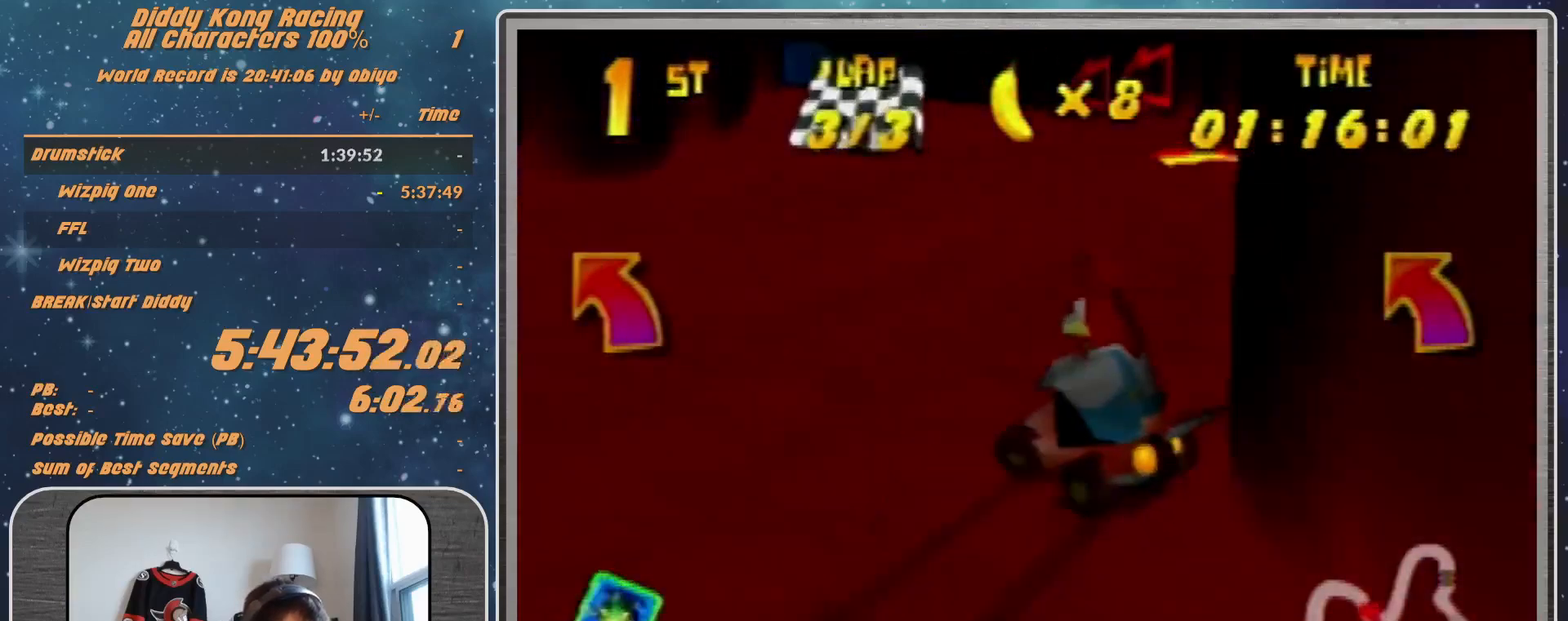
{"buttons": ["R1"], "left_stick": "left", "events": [[133, "A", "up"], [167, "R1", "up"], [333, "R1", "down"]]}
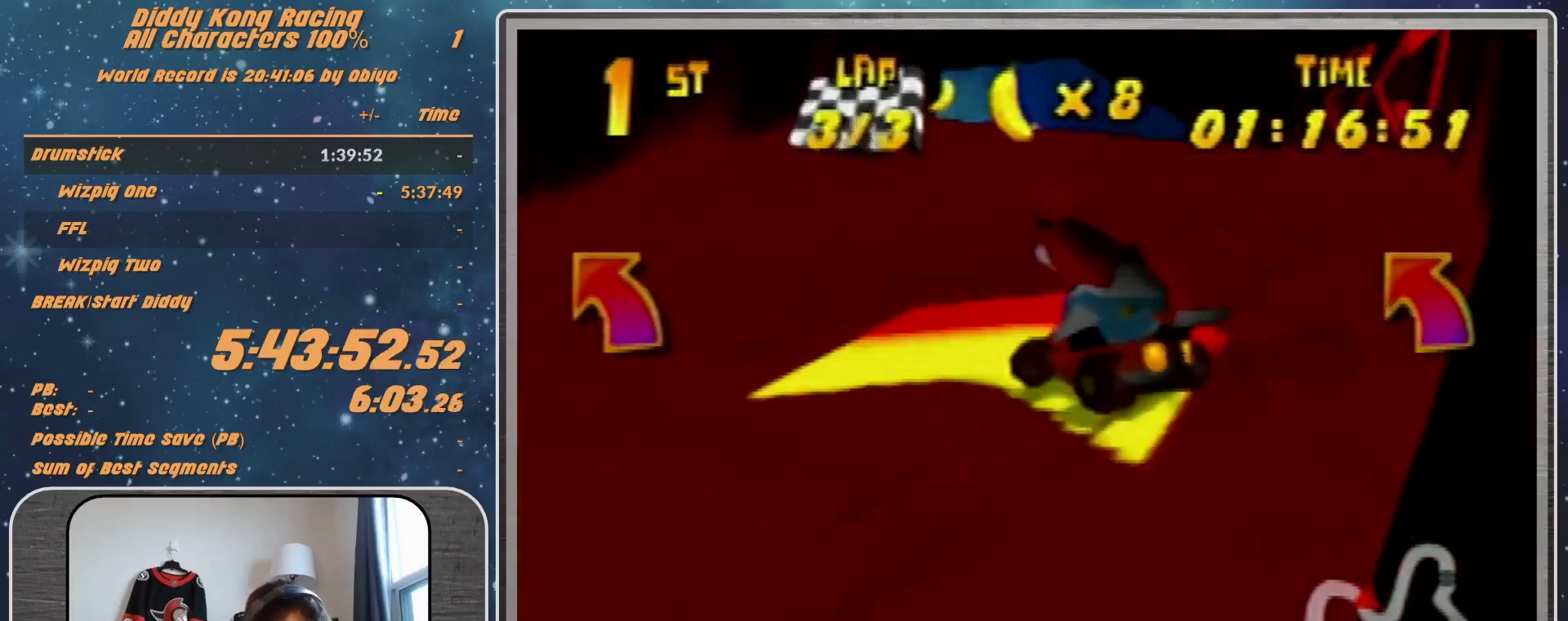
{"buttons": ["R1"], "left_stick": "left", "events": []}
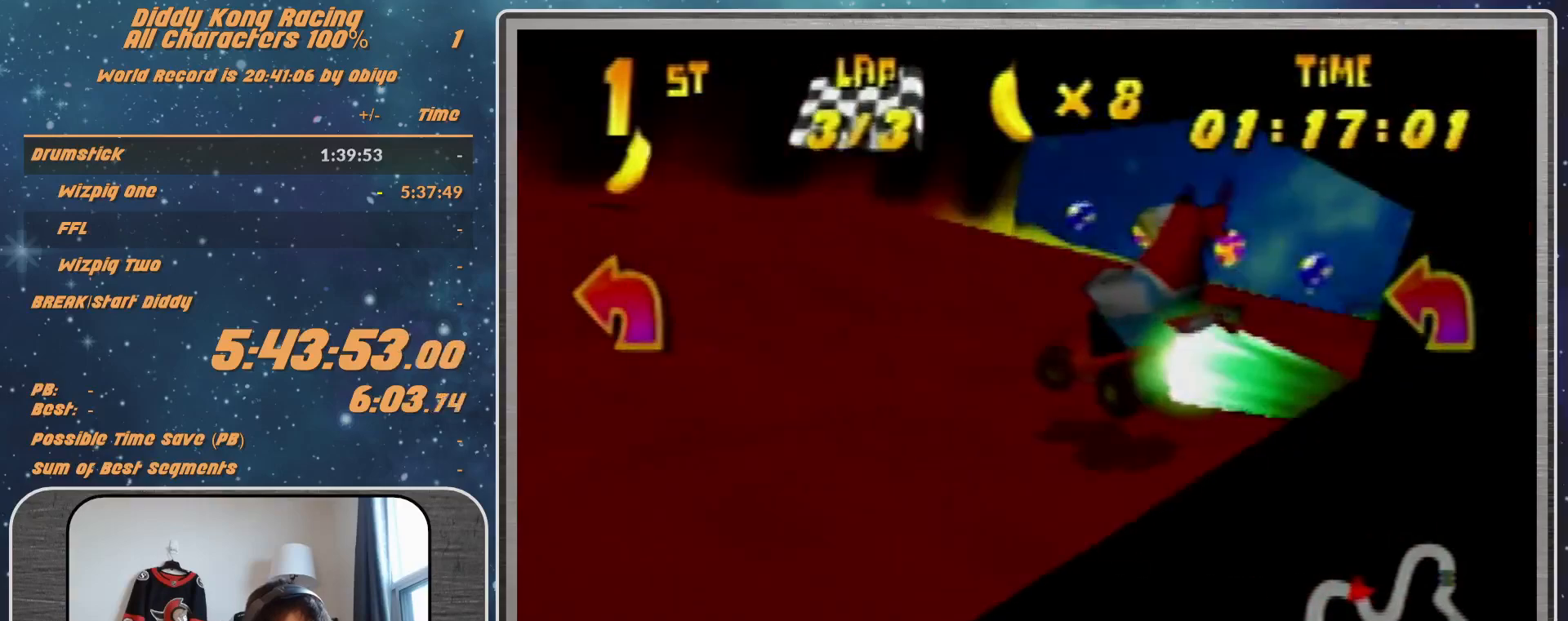
{"buttons": [], "left_stick": "left", "events": [[233, "R1", "up"], [300, "R1", "down"], [467, "R1", "up"]]}
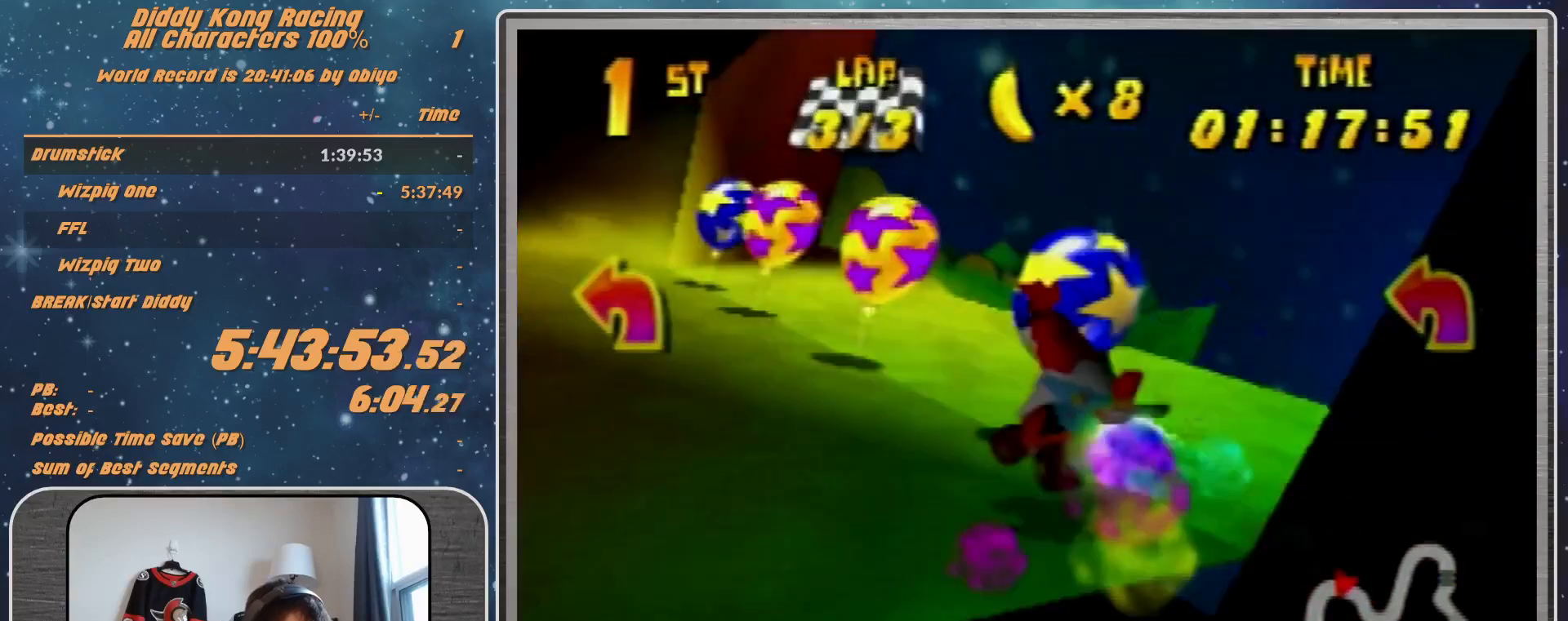
{"buttons": ["B", "R1"], "left_stick": "left", "events": [[133, "B", "down"], [133, "R1", "down"], [200, "B", "up"], [200, "R1", "up"], [433, "B", "down"], [433, "R1", "down"]]}
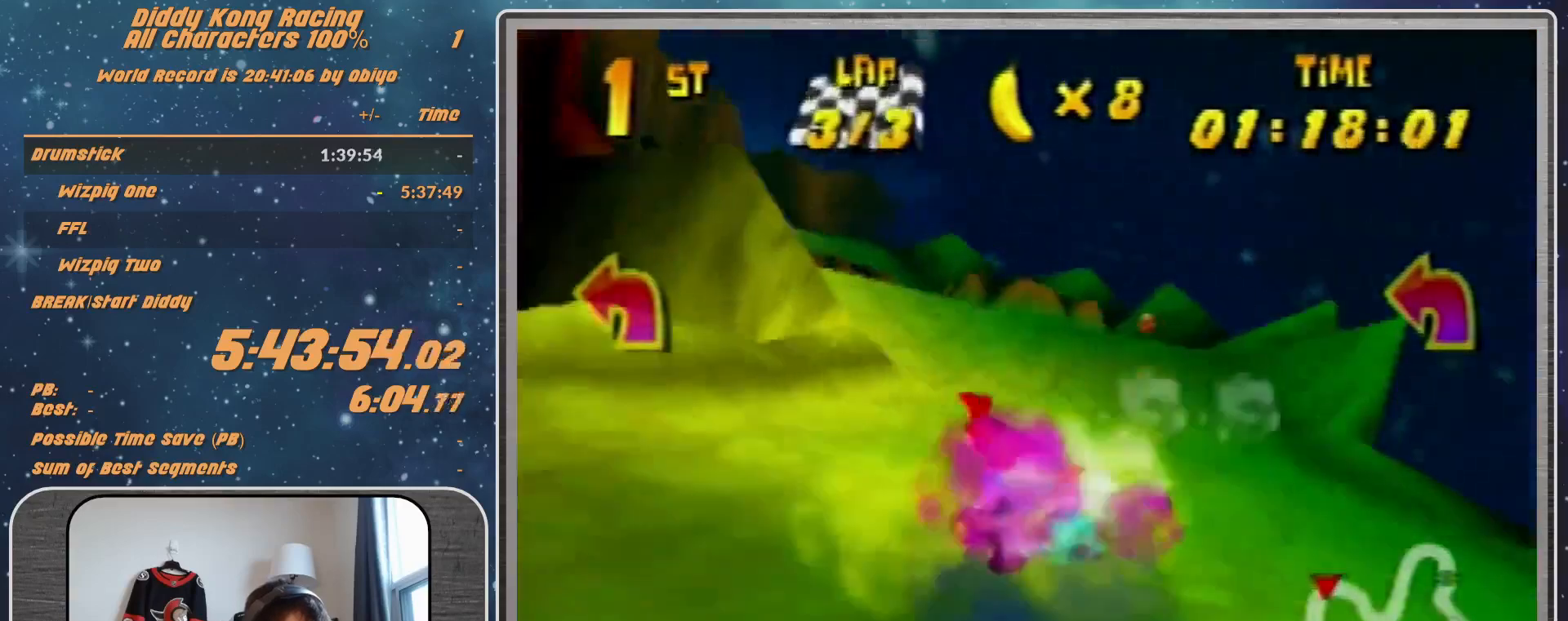
{"buttons": ["A", "R1"], "left_stick": "up-right", "events": [[133, "B", "up"], [133, "R1", "up"], [133, "left_stick", "up-left"], [233, "left_stick", "up-right"], [300, "A", "down"], [300, "R1", "down"], [367, "A", "up"], [500, "A", "down"]]}
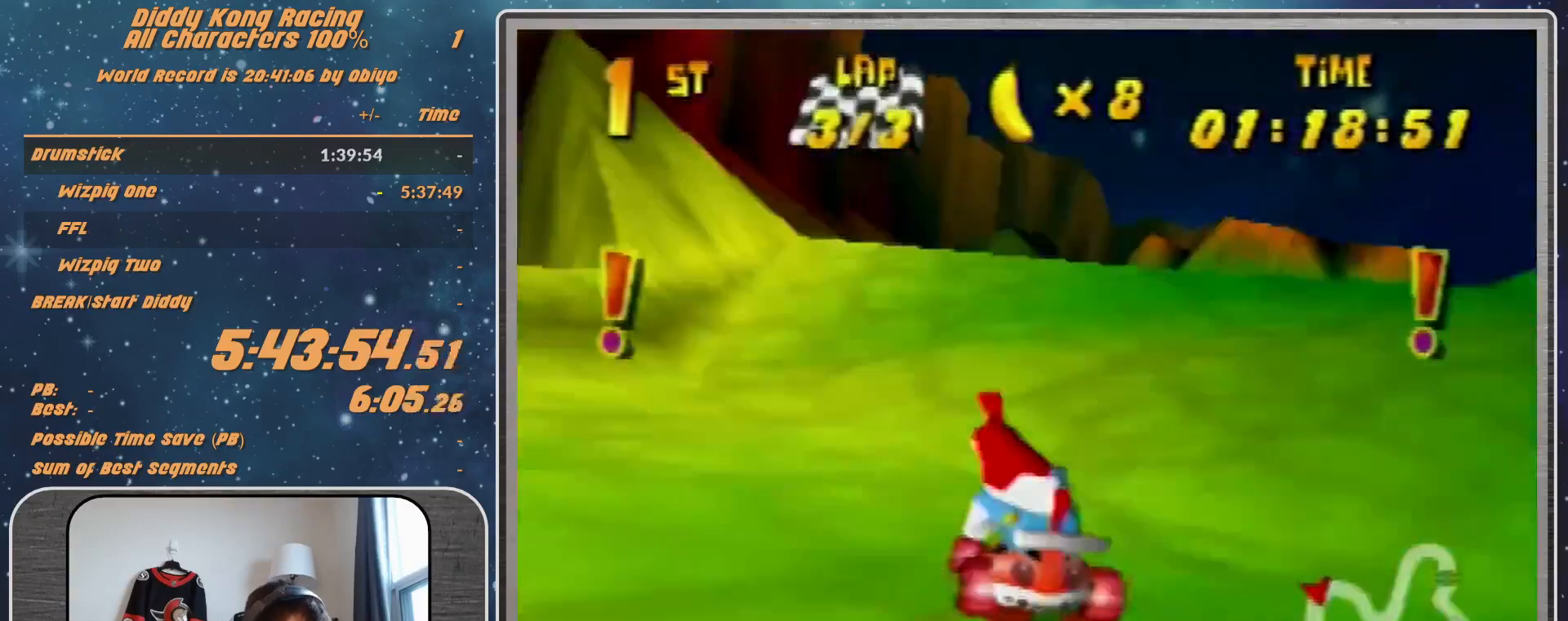
{"buttons": [], "left_stick": "center", "events": [[67, "A", "up"], [133, "A", "down"], [200, "A", "up"], [233, "left_stick", "up"], [300, "R1", "up"], [367, "A", "down"], [467, "A", "up"], [467, "left_stick", "center"]]}
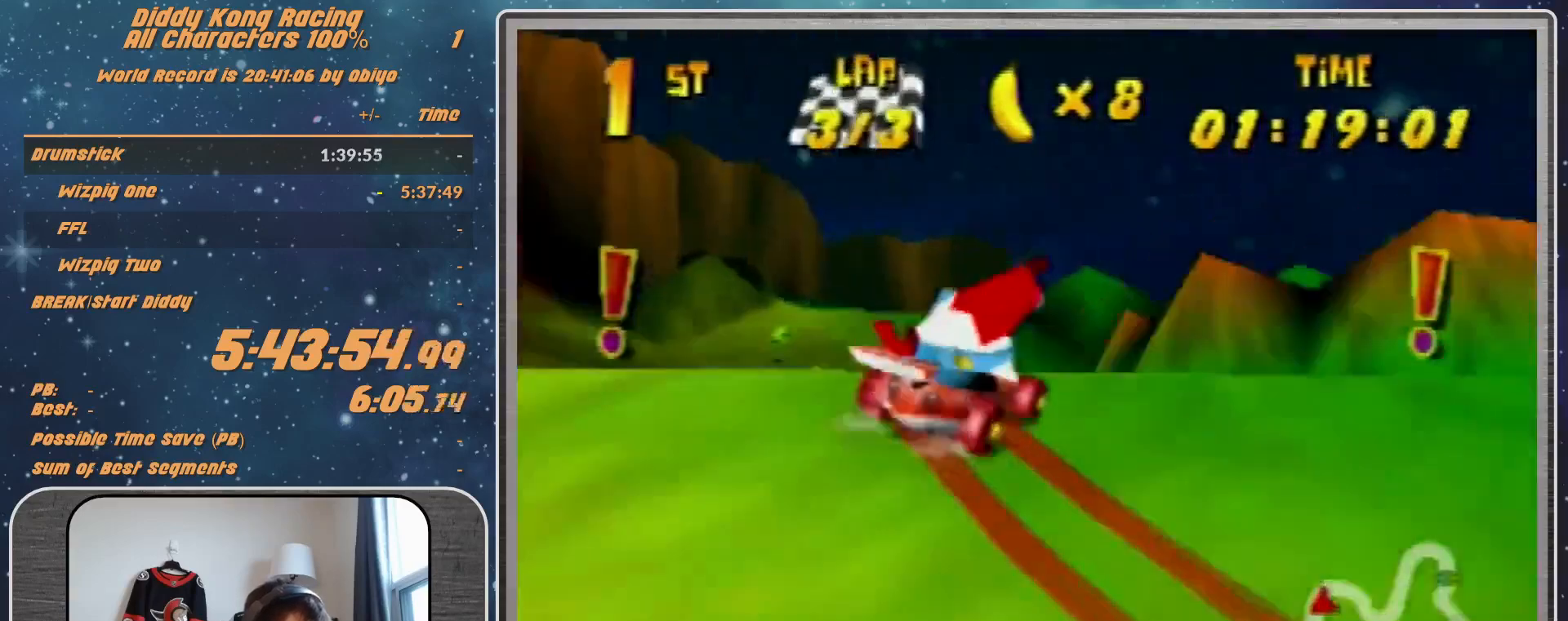
{"buttons": [], "left_stick": "left", "events": [[67, "A", "down"], [100, "A", "up"], [200, "A", "down"], [233, "A", "up"], [333, "left_stick", "left"], [400, "A", "down"], [433, "A", "up"]]}
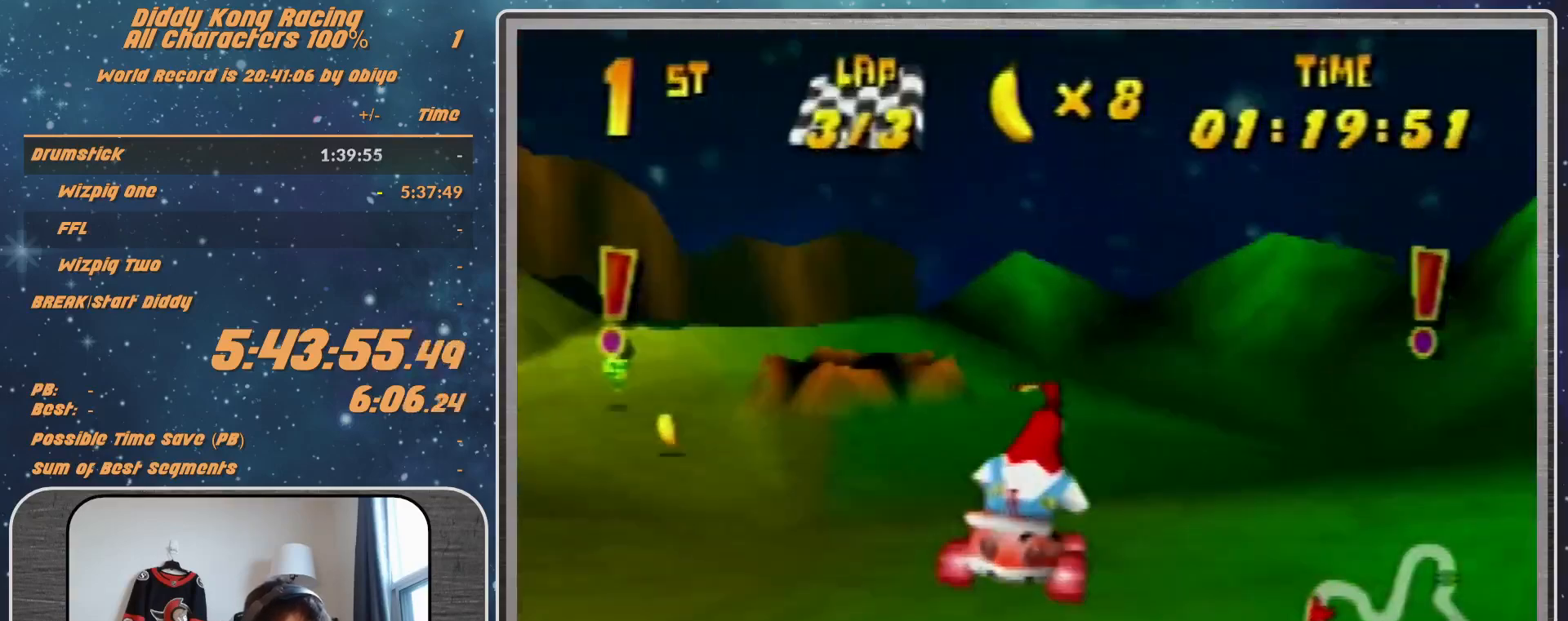
{"buttons": ["A", "R1"], "left_stick": "up", "events": [[67, "A", "down"], [100, "A", "up"], [167, "R1", "down"], [300, "A", "down"], [333, "A", "up"], [433, "A", "down"], [433, "left_stick", "up-right"], [500, "left_stick", "up"]]}
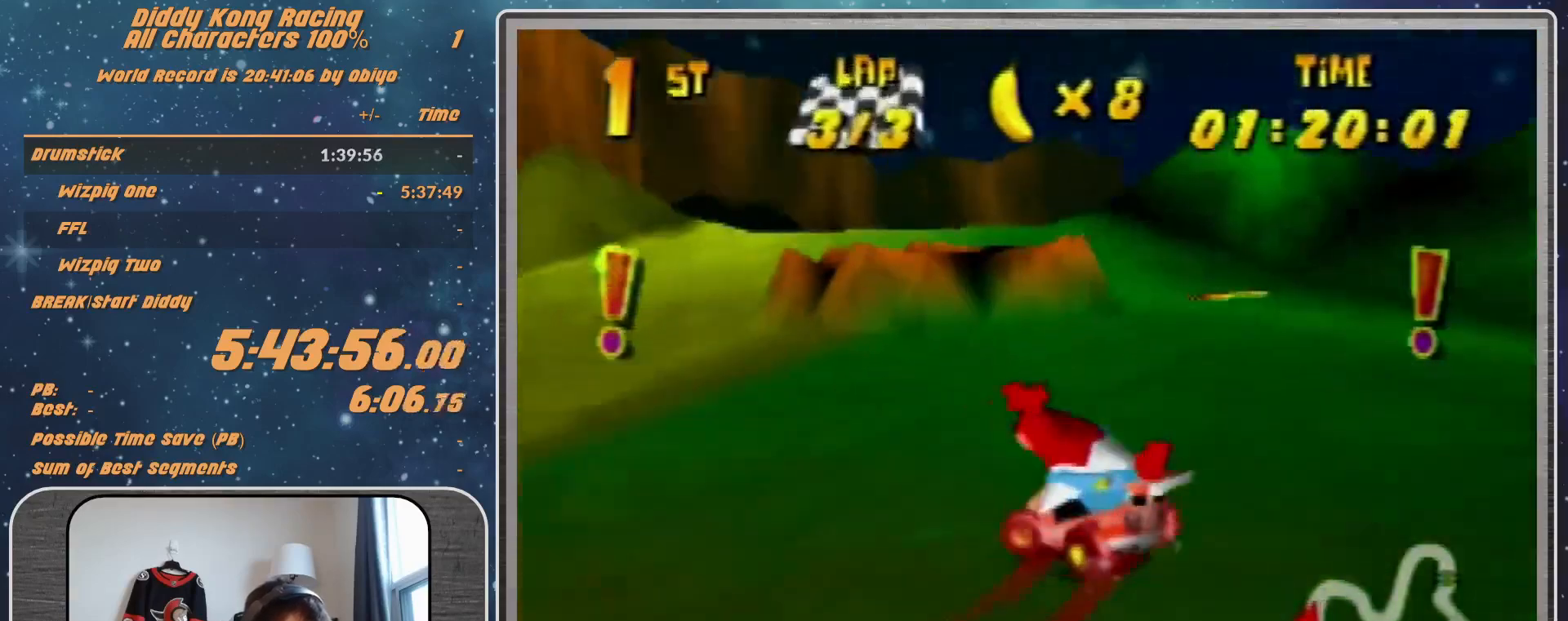
{"buttons": [], "left_stick": "up-right", "events": [[67, "A", "up"], [100, "left_stick", "left"], [167, "A", "down"], [200, "A", "up"], [300, "A", "down"], [333, "A", "up"], [333, "R1", "up"], [467, "left_stick", "up-right"]]}